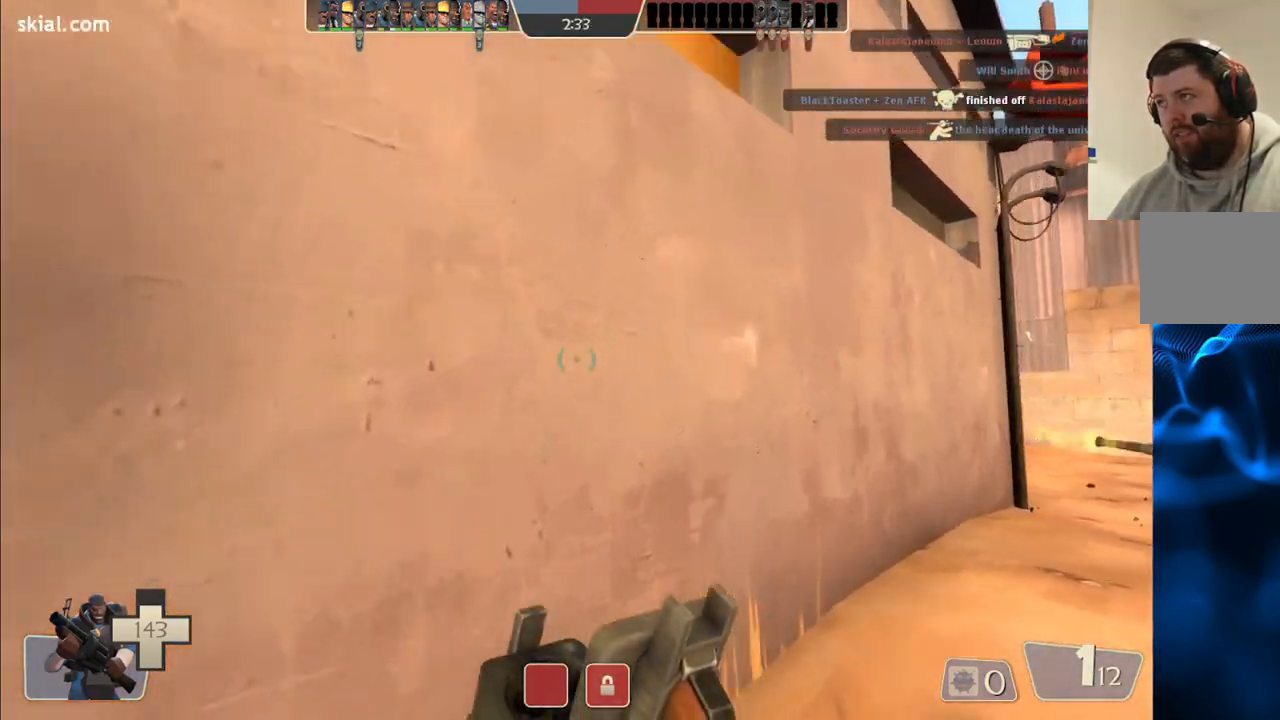
Gameplay with a controller (PlayStation layout); each line is a JSON object with the inputs held at the frame after it. "events" lists button and stick changes between this image and that frame as [ms after this image, input, new state], when the widget could be followed in between.
{"buttons": [], "left_stick": "right", "right_stick": "center", "events": [[67, "left_stick", "up-right"], [317, "left_stick", "right"], [350, "right_stick", "left"], [433, "right_stick", "center"]]}
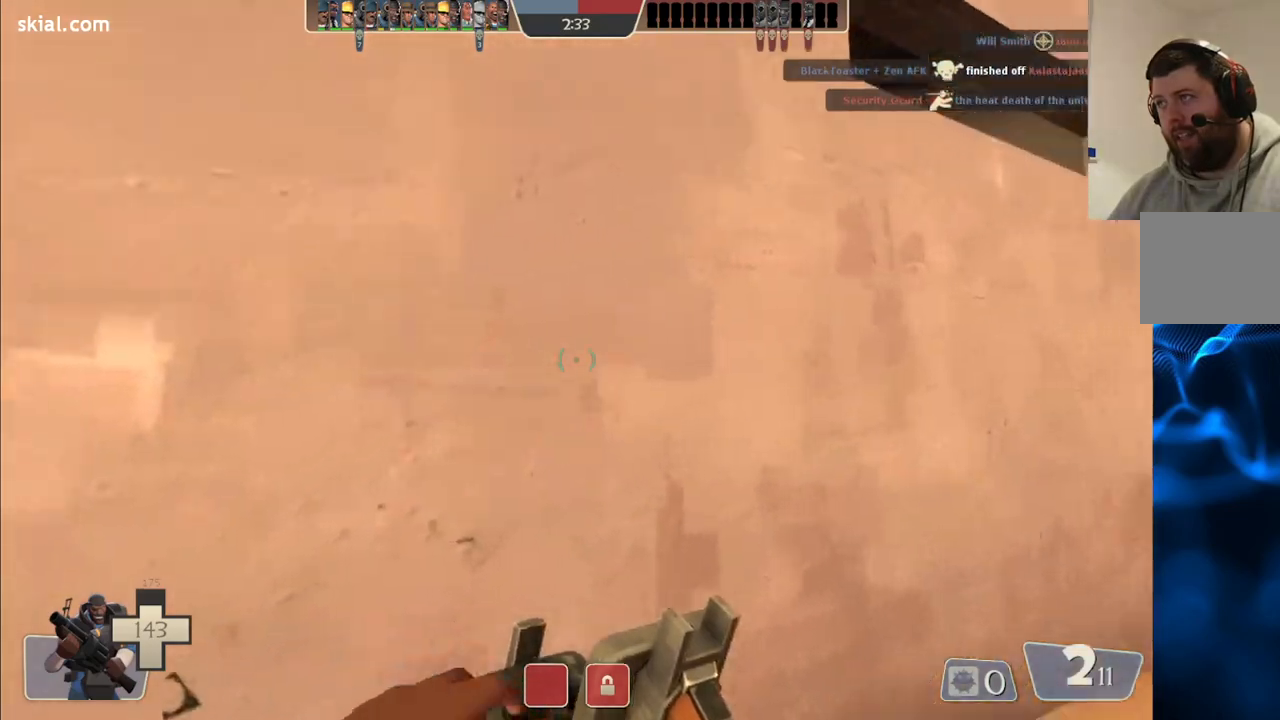
{"buttons": [], "left_stick": "right", "right_stick": "center", "events": []}
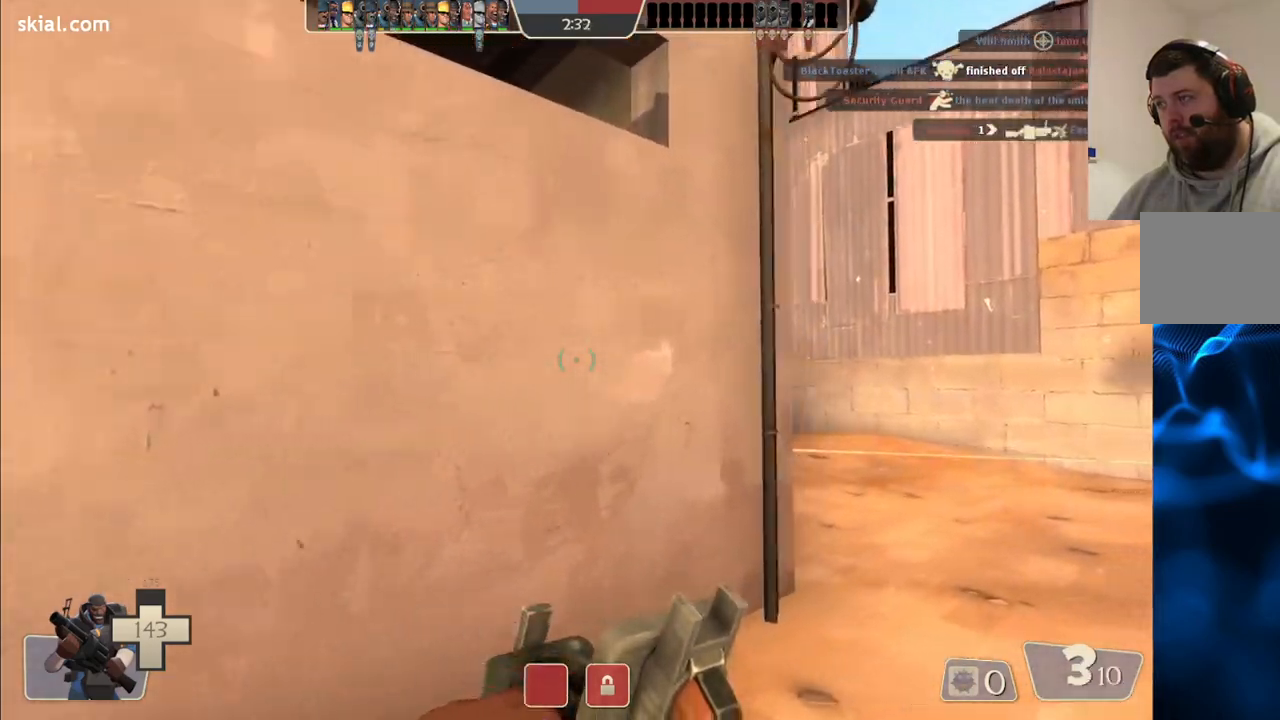
{"buttons": [], "left_stick": "right", "right_stick": "center", "events": []}
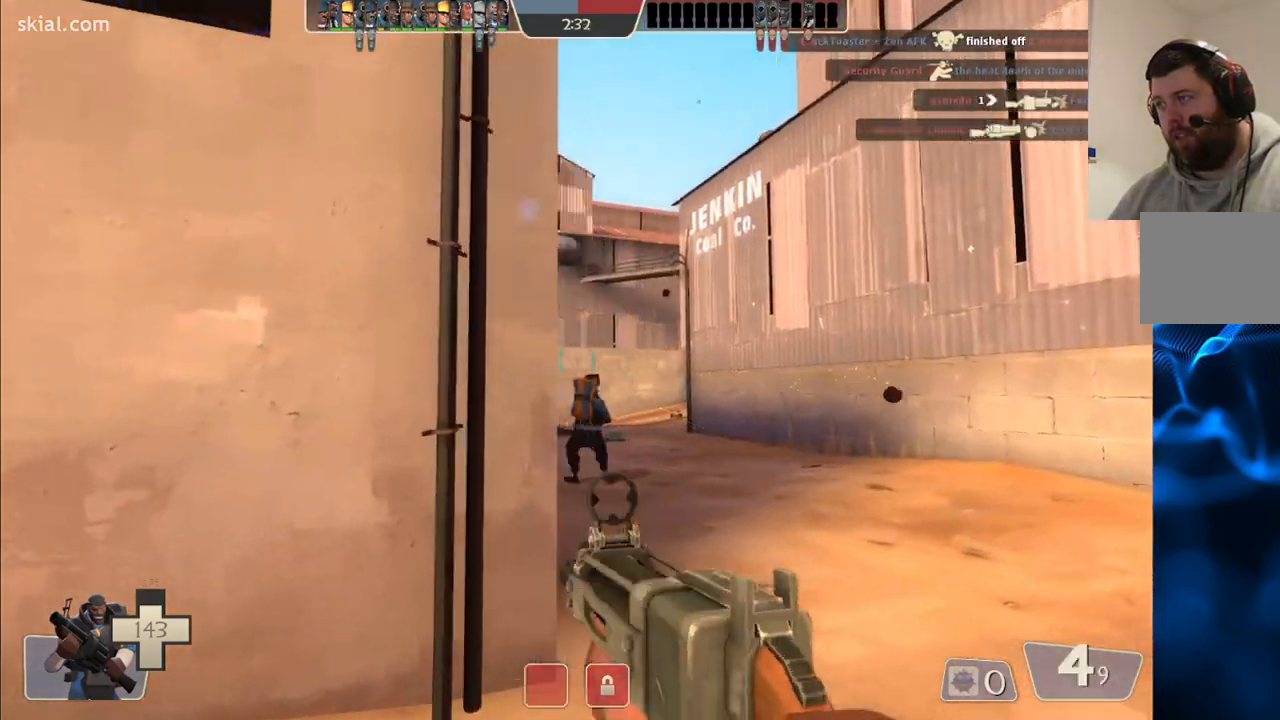
{"buttons": ["R2"], "left_stick": "right", "right_stick": "center", "events": [[83, "R2", "down"]]}
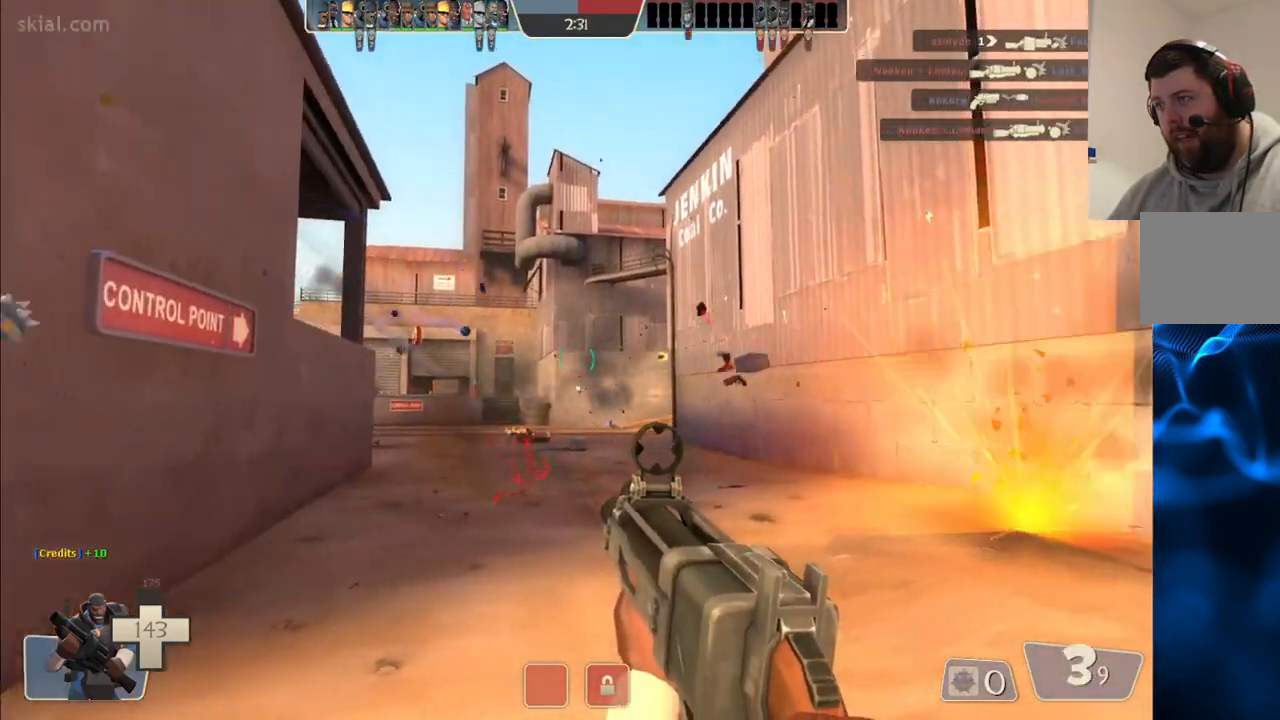
{"buttons": ["R2"], "left_stick": "up-left", "right_stick": "center", "events": [[117, "left_stick", "down-left"], [317, "left_stick", "up-left"]]}
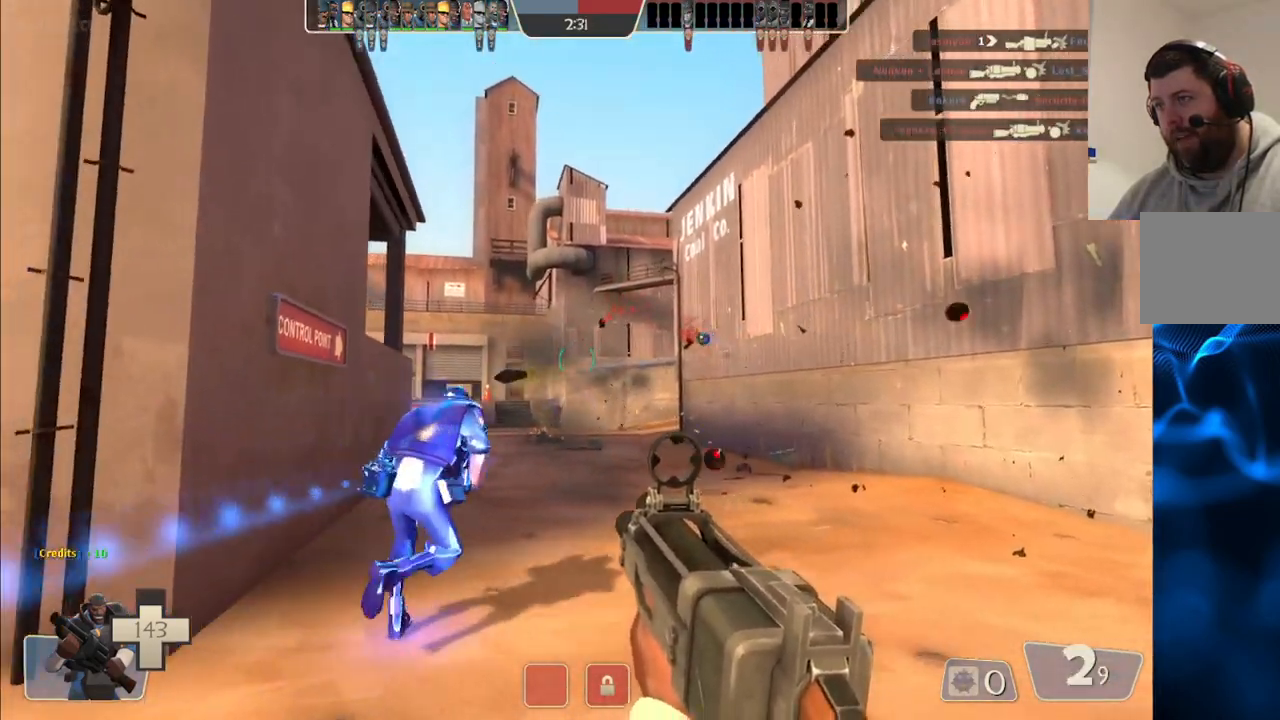
{"buttons": ["R2"], "left_stick": "down-left", "right_stick": "center", "events": [[17, "left_stick", "up"], [300, "left_stick", "left"], [400, "left_stick", "down-left"]]}
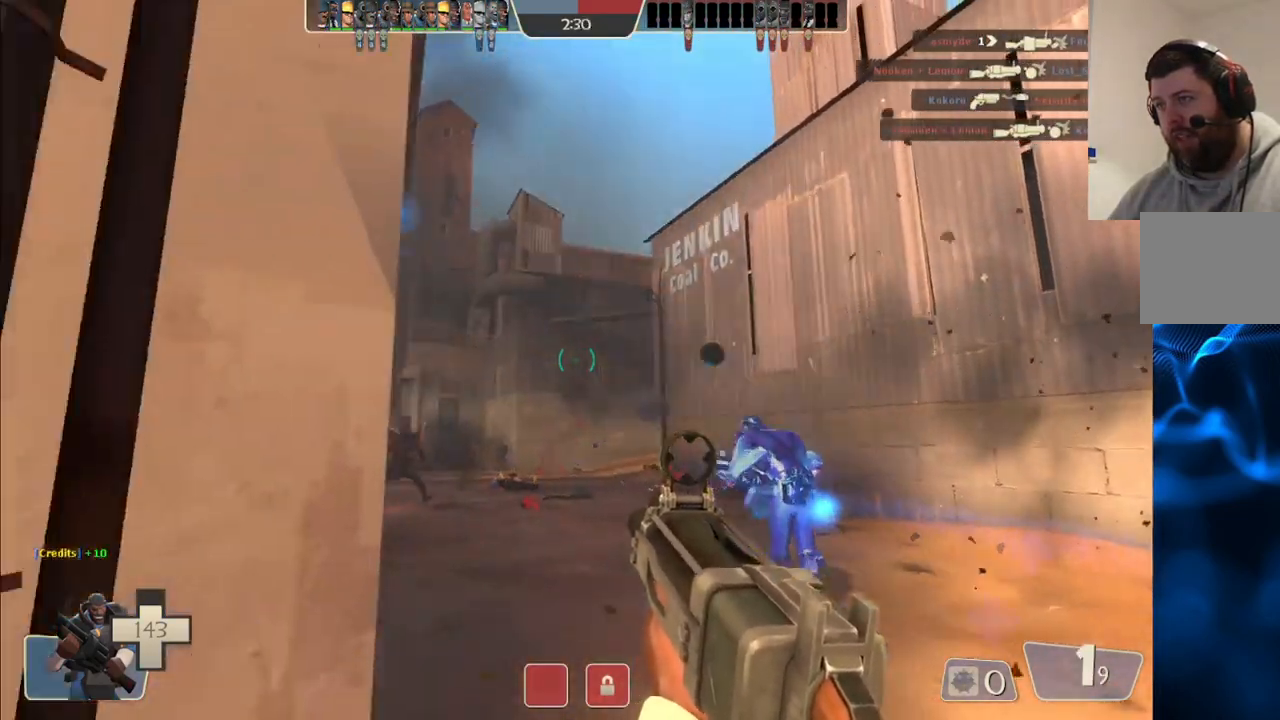
{"buttons": [], "left_stick": "down-left", "right_stick": "center", "events": [[133, "R2", "up"], [250, "SQUARE", "down"], [333, "SQUARE", "up"], [400, "SQUARE", "down"], [483, "SQUARE", "up"]]}
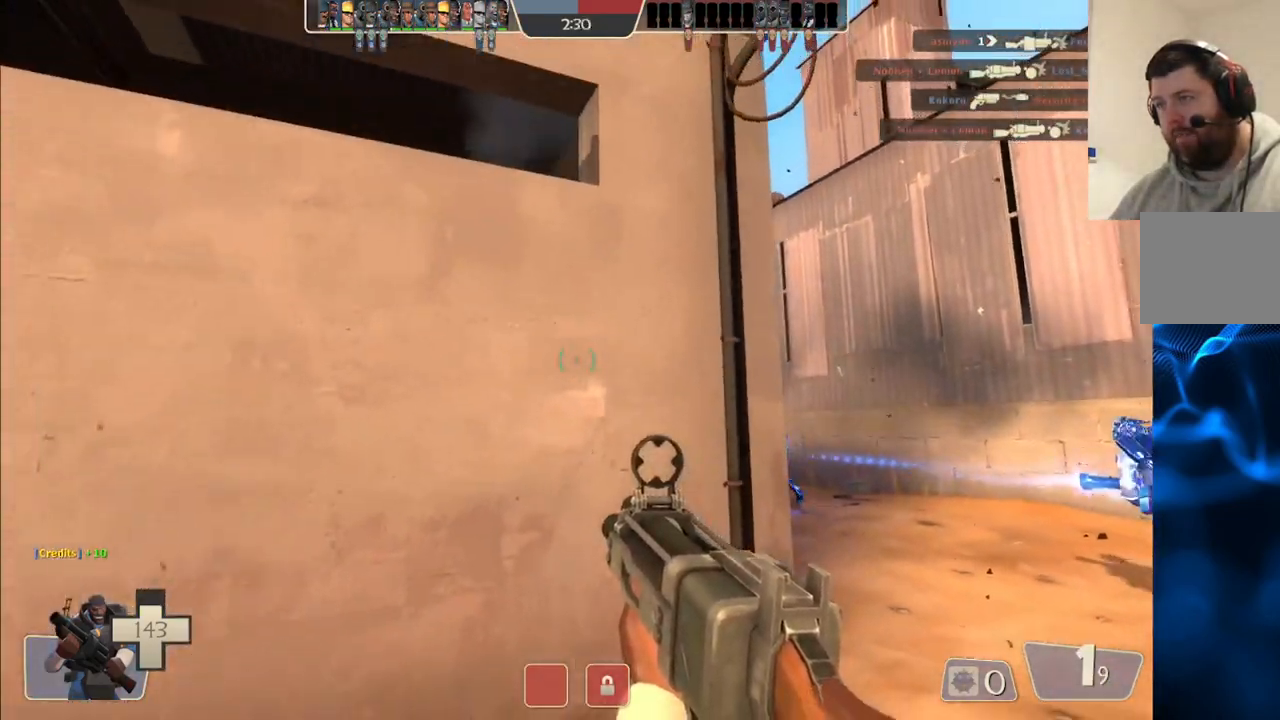
{"buttons": [], "left_stick": "down-left", "right_stick": "center", "events": [[50, "SQUARE", "down"], [150, "SQUARE", "up"]]}
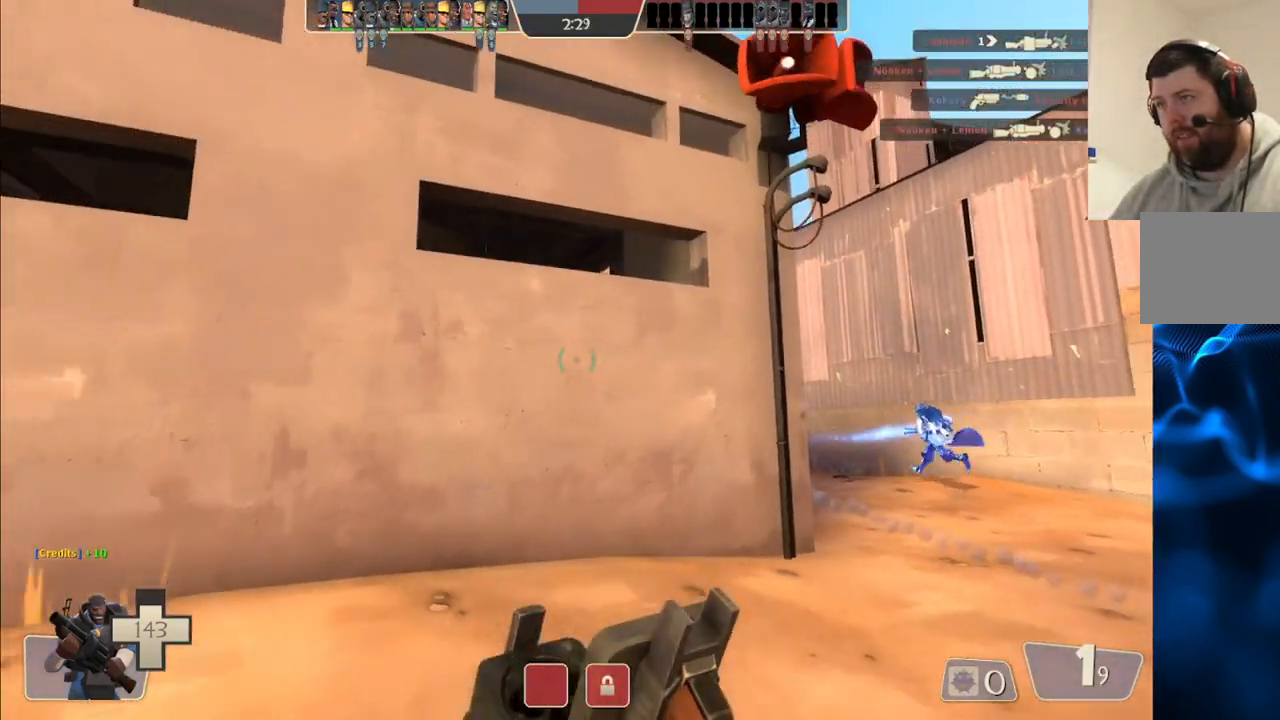
{"buttons": [], "left_stick": "up-right", "right_stick": "center", "events": [[67, "left_stick", "down-right"], [250, "left_stick", "up-right"]]}
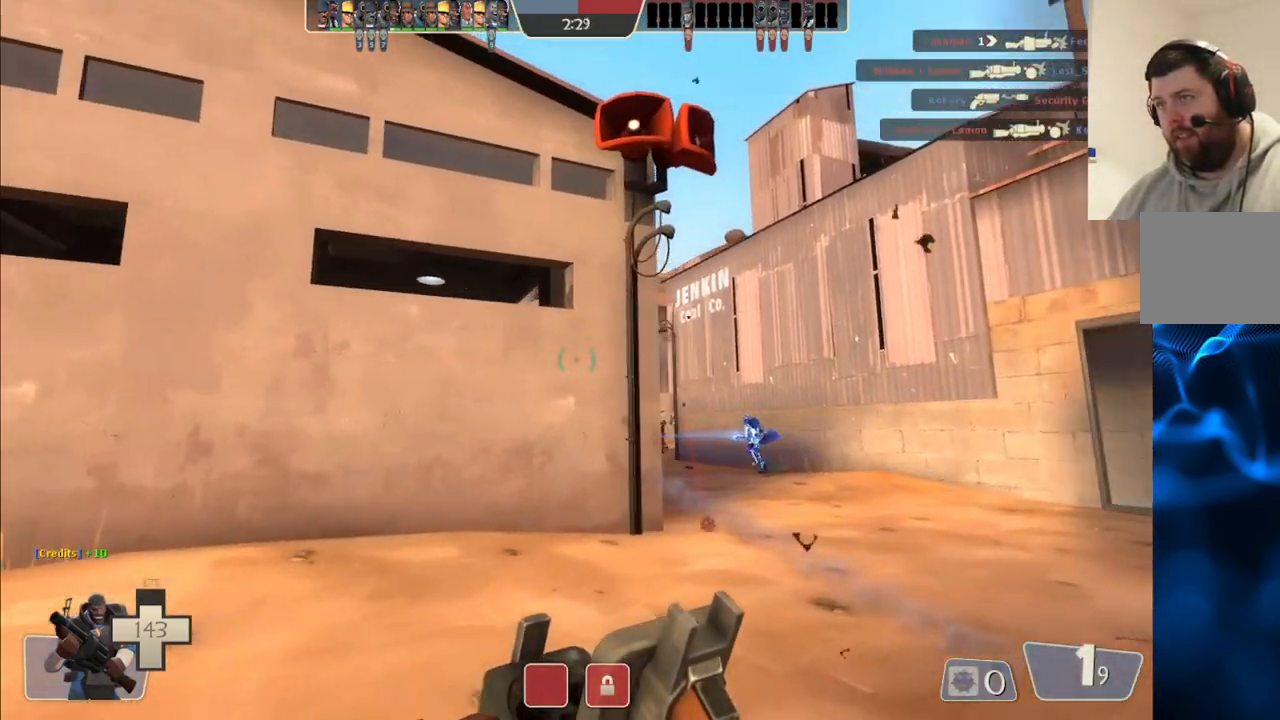
{"buttons": [], "left_stick": "up-right", "right_stick": "center", "events": []}
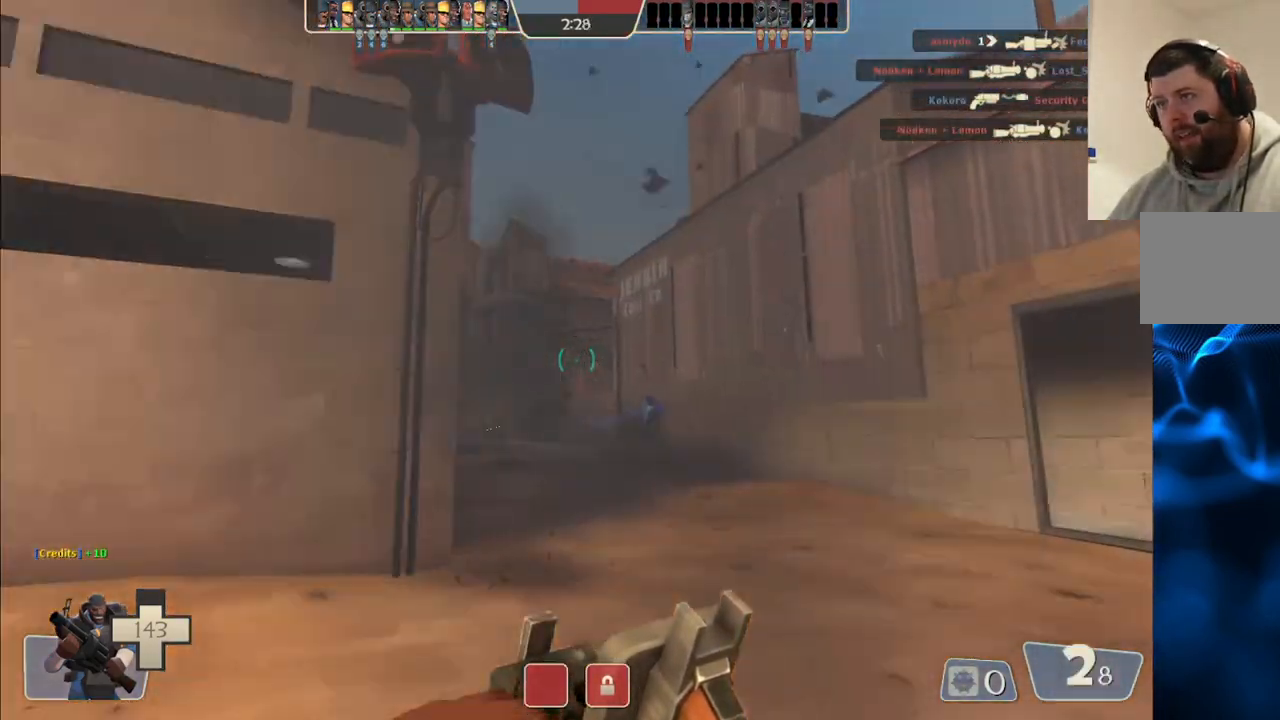
{"buttons": ["R2"], "left_stick": "up-right", "right_stick": "center", "events": [[400, "R2", "down"]]}
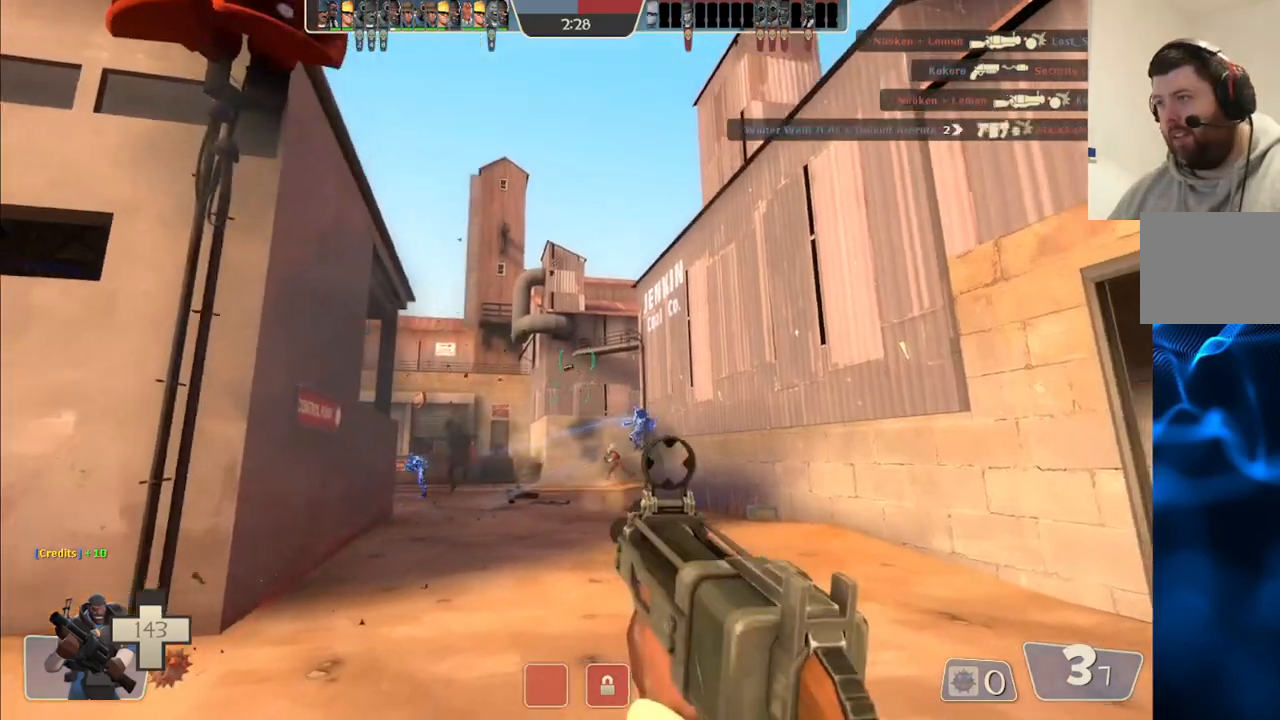
{"buttons": ["R2"], "left_stick": "up-right", "right_stick": "center", "events": []}
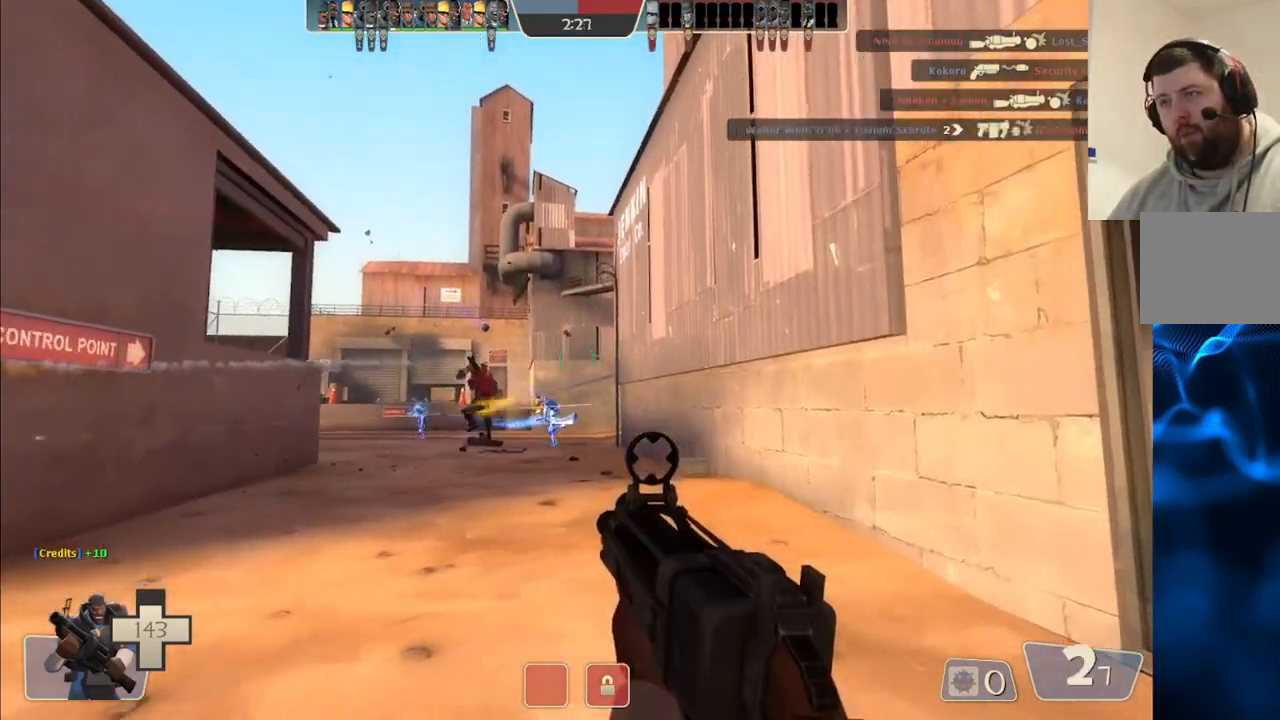
{"buttons": ["R2"], "left_stick": "down-left", "right_stick": "center", "events": [[283, "left_stick", "up-left"], [383, "left_stick", "left"], [500, "left_stick", "down-left"]]}
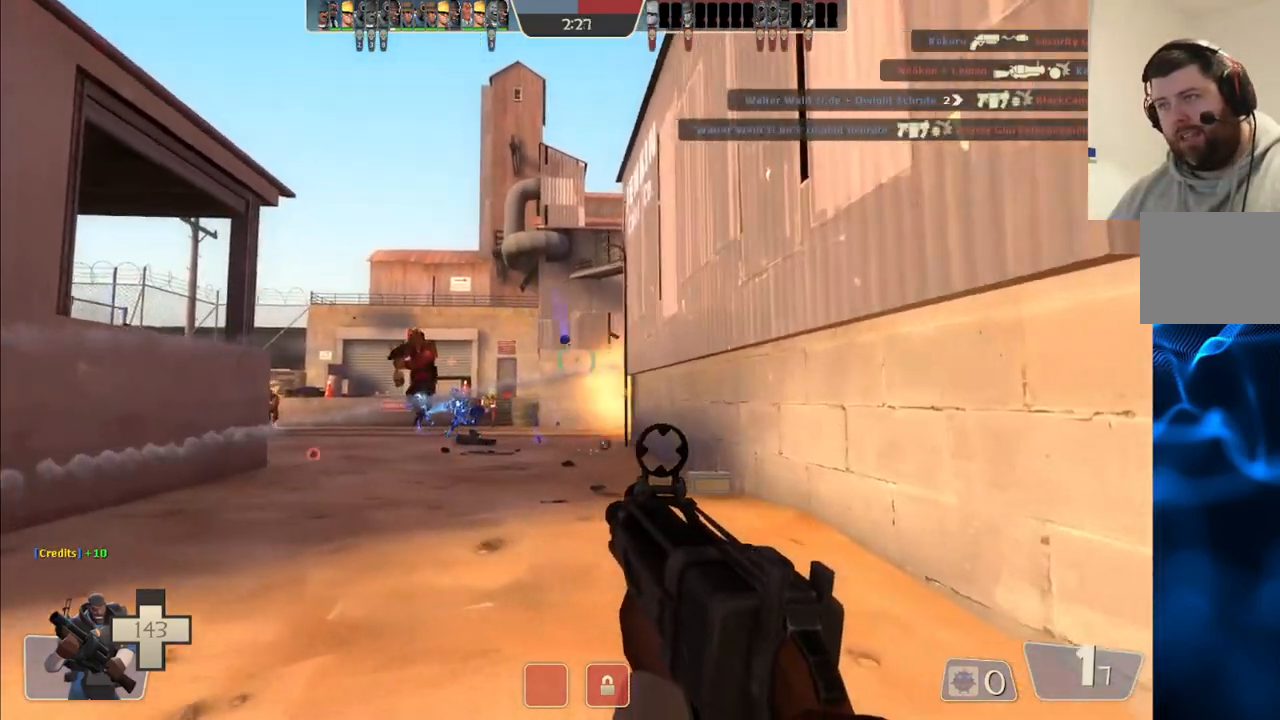
{"buttons": ["R2"], "left_stick": "down-left", "right_stick": "center", "events": []}
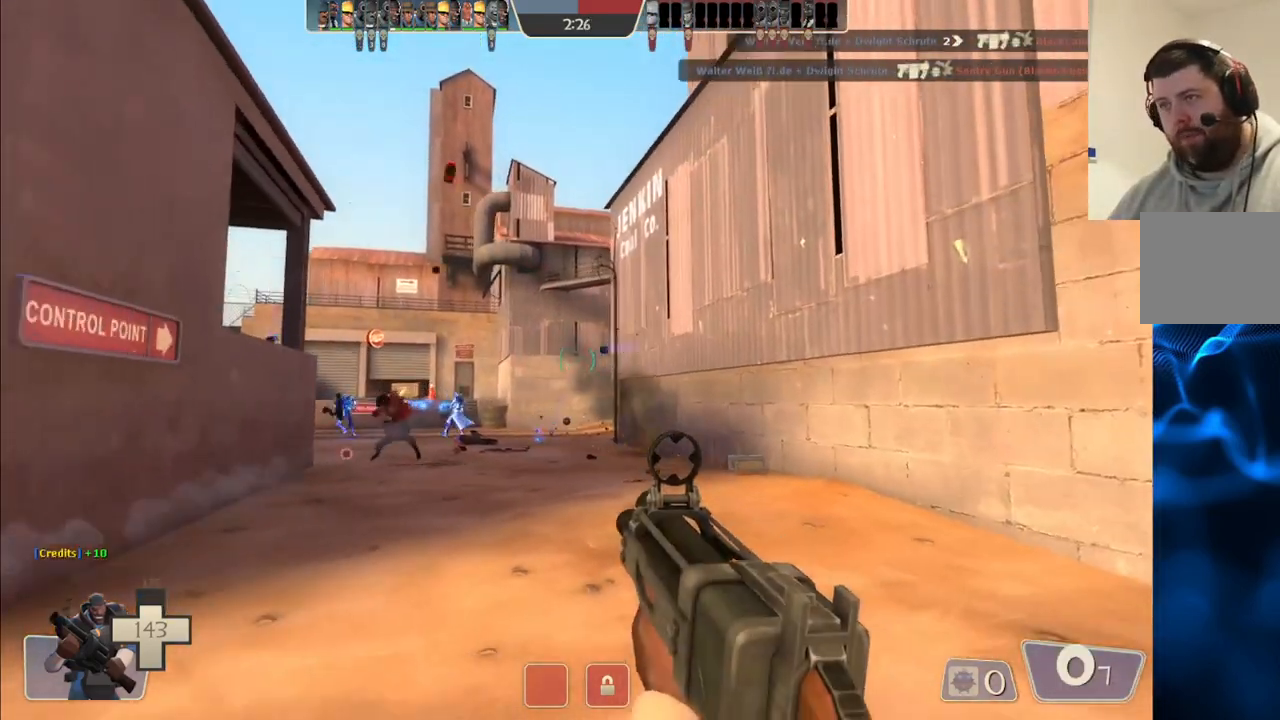
{"buttons": ["R2"], "left_stick": "left", "right_stick": "center", "events": [[33, "left_stick", "left"]]}
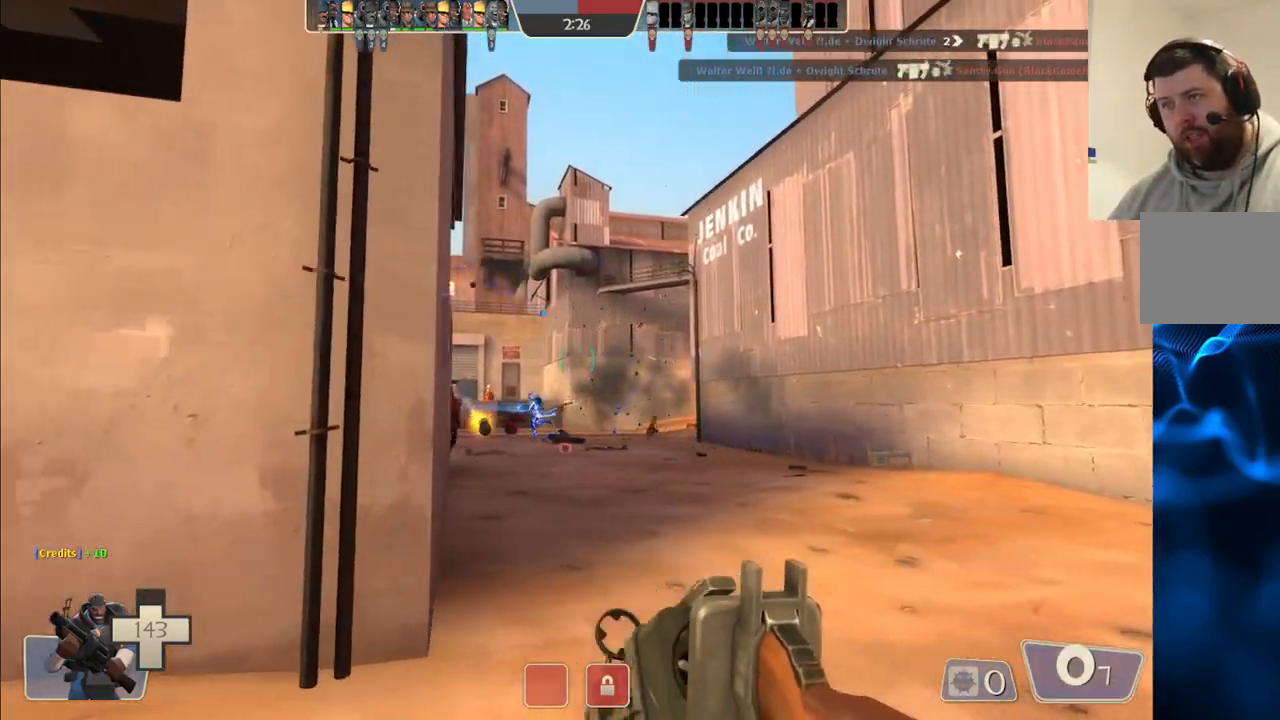
{"buttons": [], "left_stick": "down-left", "right_stick": "left", "events": [[183, "left_stick", "down-left"], [267, "R2", "up"], [483, "right_stick", "left"]]}
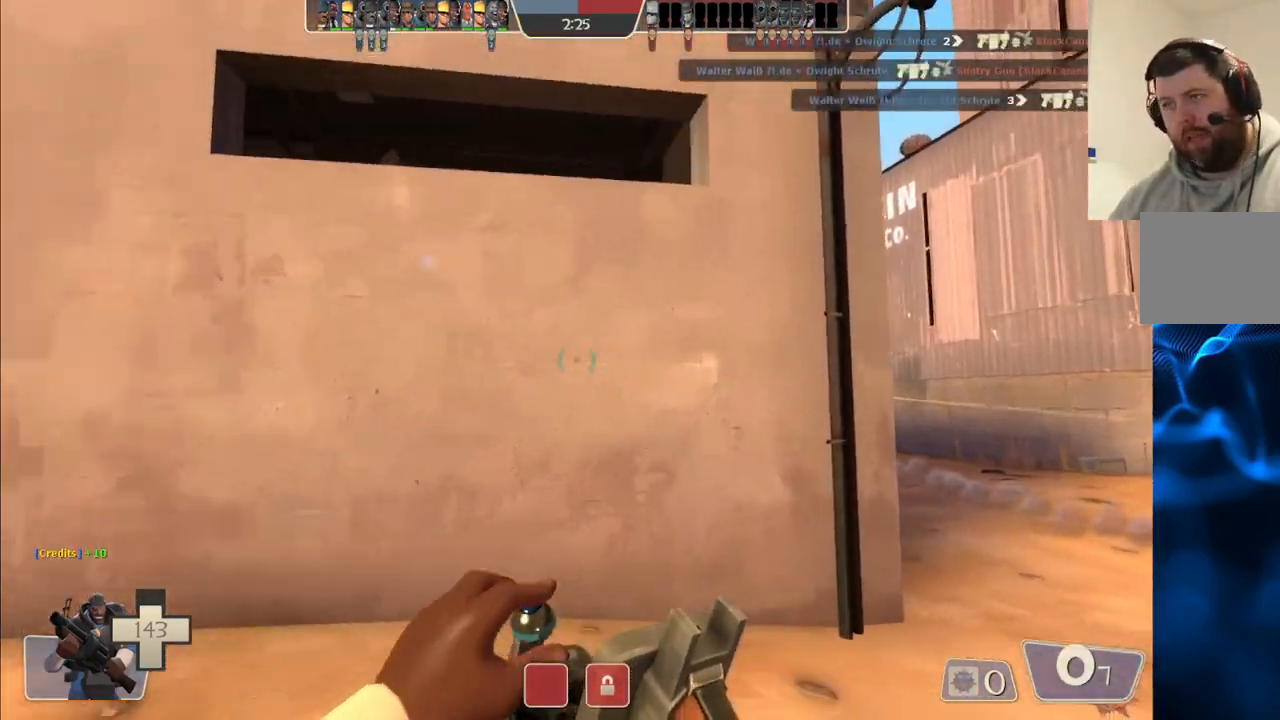
{"buttons": [], "left_stick": "down-left", "right_stick": "center", "events": [[33, "left_stick", "down"], [50, "right_stick", "center"], [417, "left_stick", "down-left"]]}
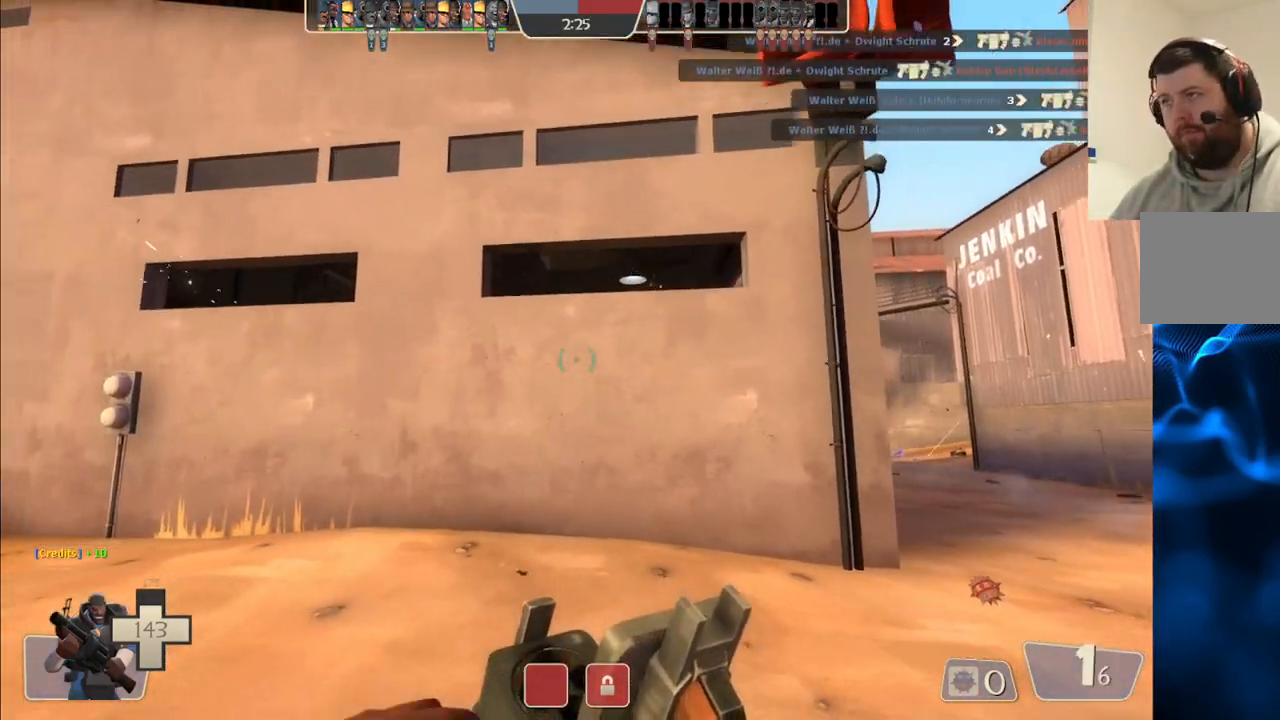
{"buttons": [], "left_stick": "up", "right_stick": "center", "events": [[17, "left_stick", "left"], [117, "left_stick", "up-left"], [233, "left_stick", "up"], [300, "right_stick", "right"], [467, "right_stick", "center"]]}
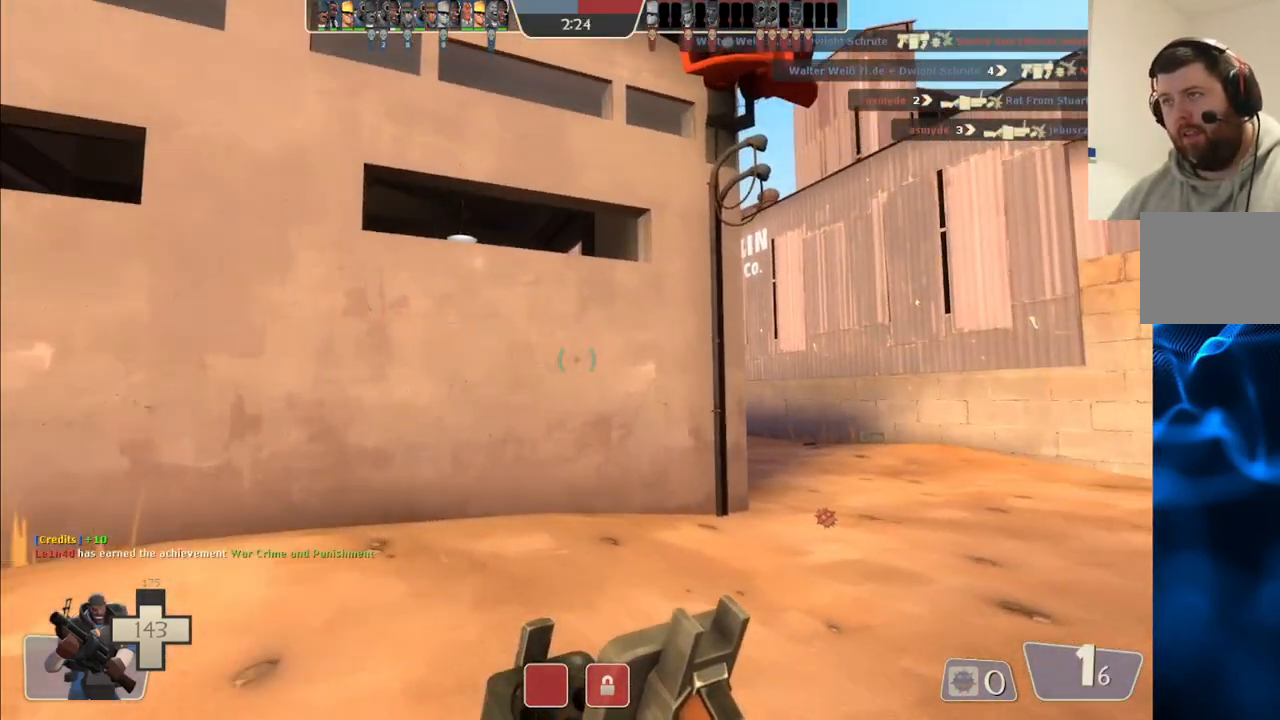
{"buttons": [], "left_stick": "up-right", "right_stick": "center", "events": [[483, "left_stick", "up-right"]]}
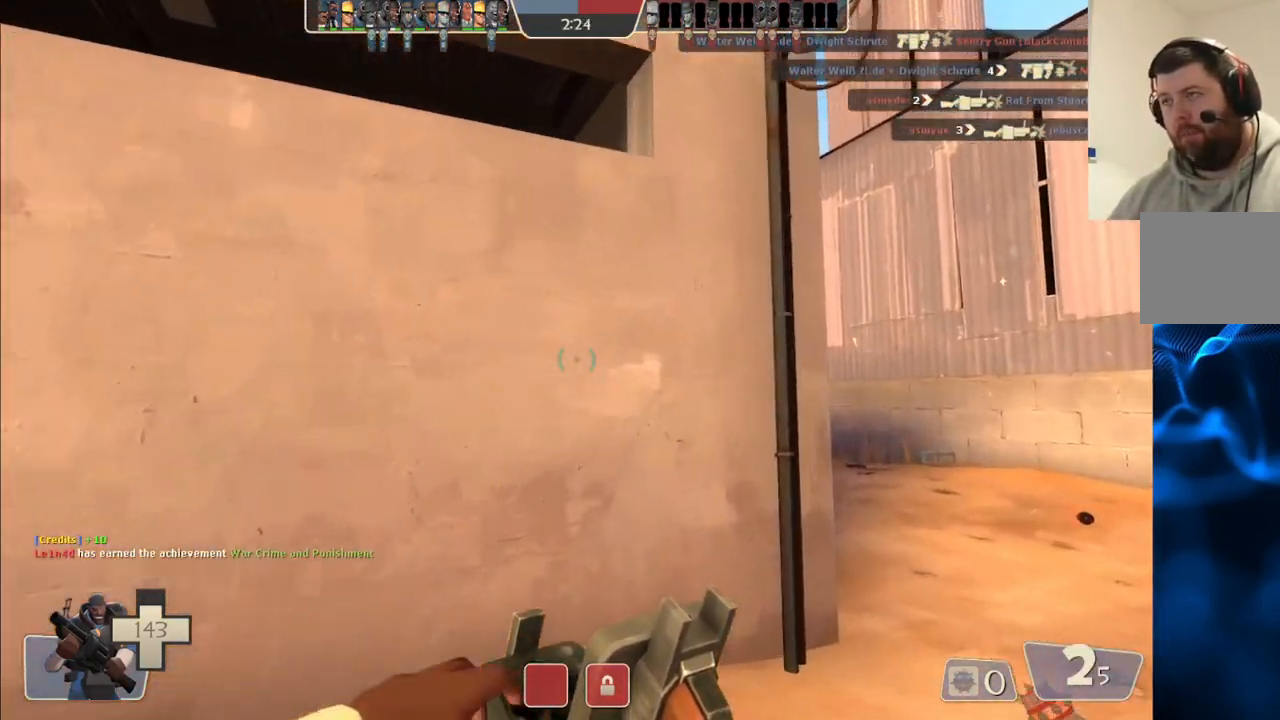
{"buttons": [], "left_stick": "up-right", "right_stick": "center", "events": []}
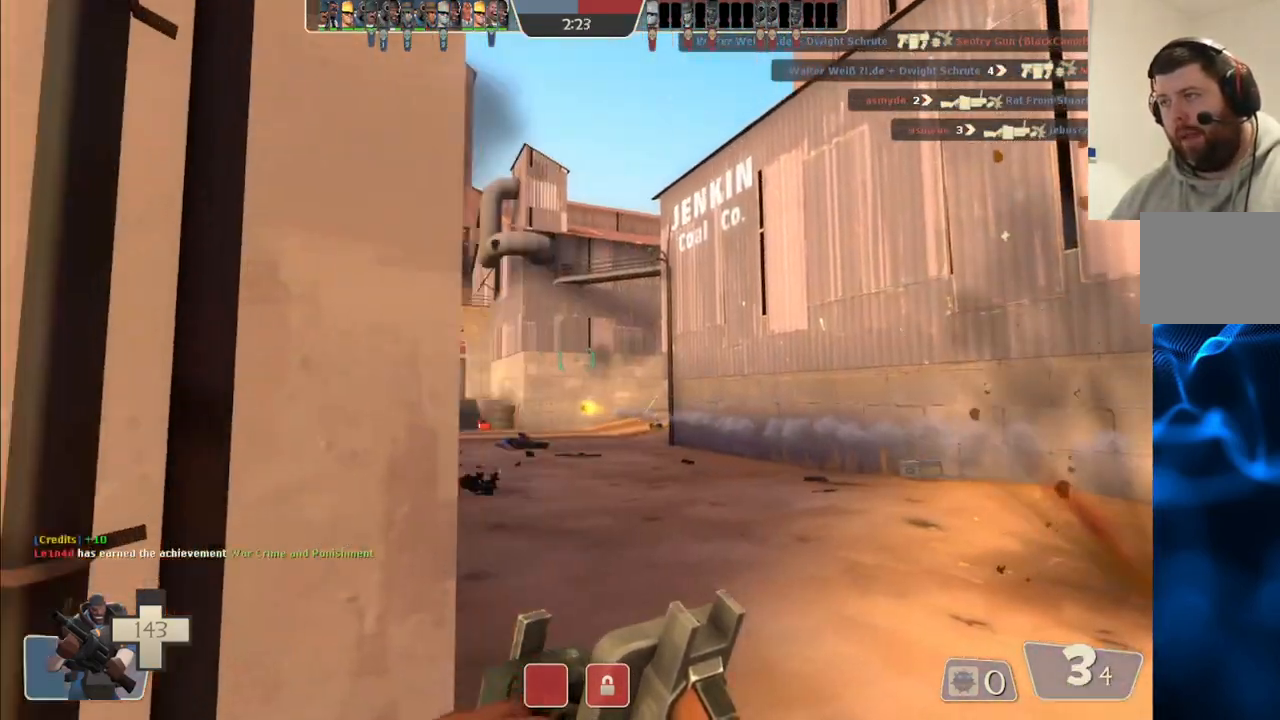
{"buttons": ["R2"], "left_stick": "up-right", "right_stick": "center", "events": [[183, "right_stick", "left"], [250, "right_stick", "center"], [267, "R2", "down"]]}
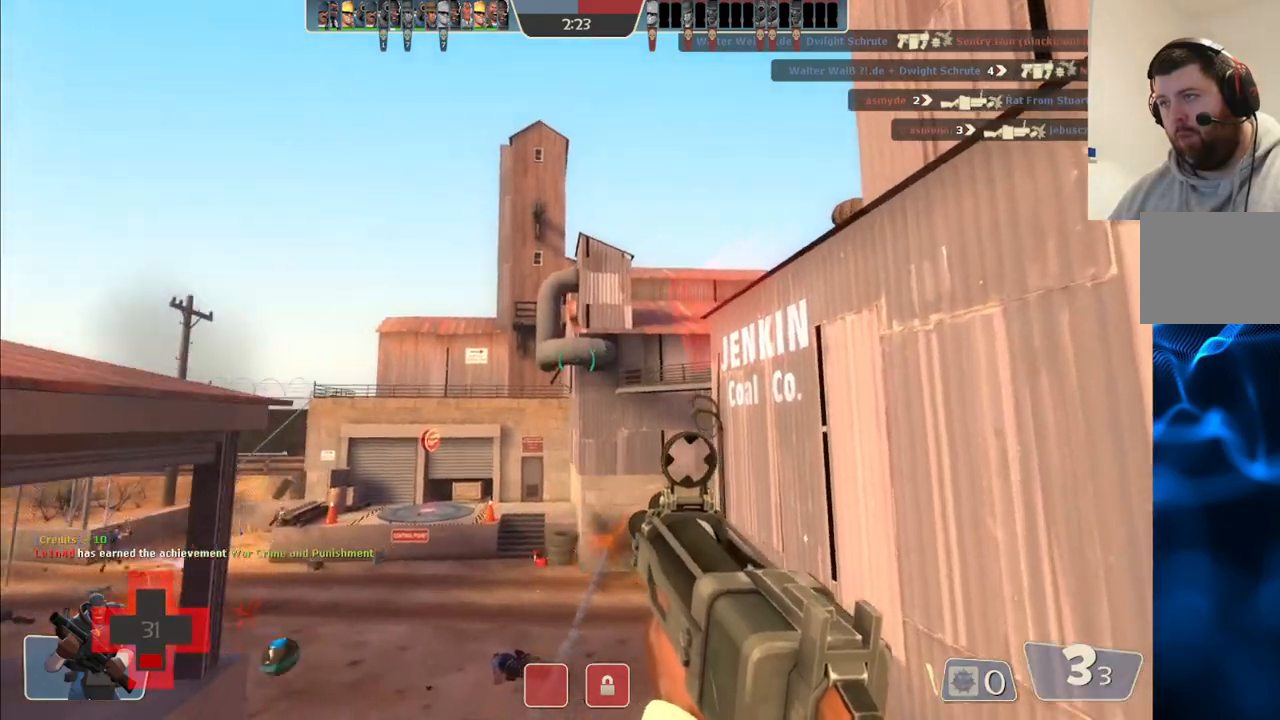
{"buttons": ["R2"], "left_stick": "down", "right_stick": "center", "events": [[17, "left_stick", "right"], [150, "left_stick", "down-right"], [200, "R2", "up"], [217, "right_stick", "left"], [367, "right_stick", "center"], [400, "left_stick", "down"], [417, "R2", "down"]]}
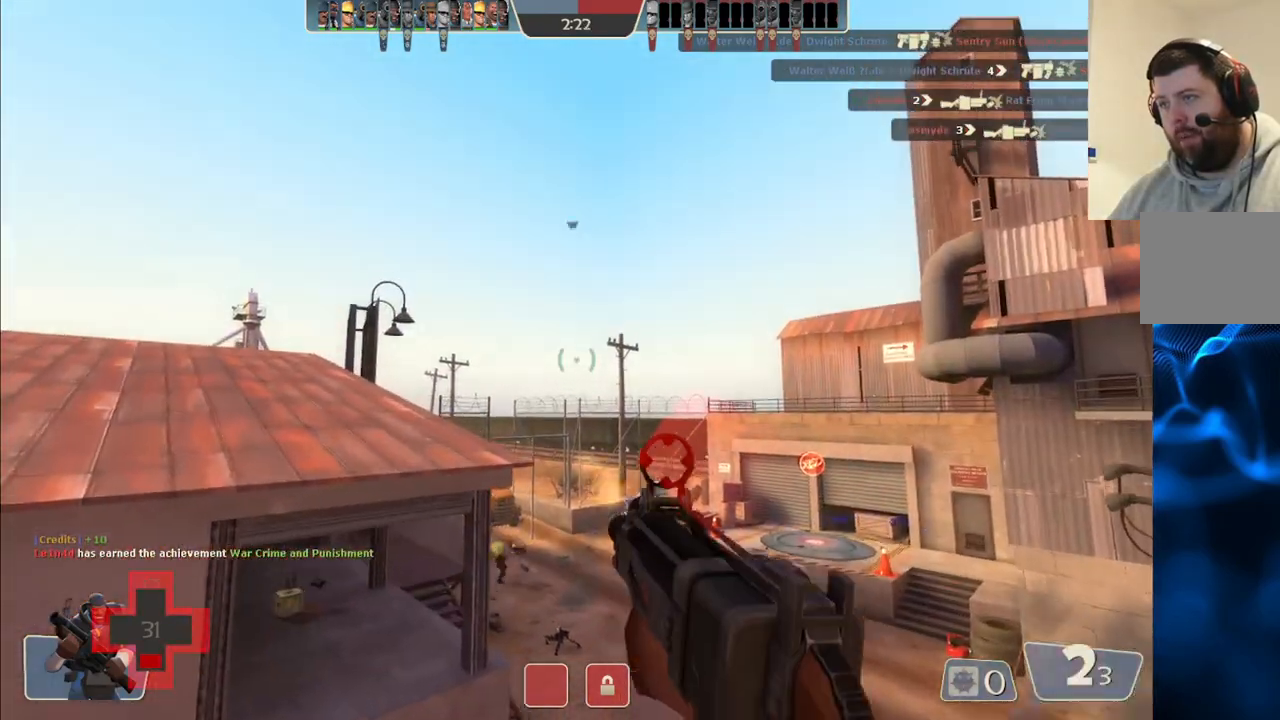
{"buttons": ["R2"], "left_stick": "down", "right_stick": "center", "events": [[33, "left_stick", "down-left"], [200, "R2", "up"], [417, "left_stick", "down"], [483, "R2", "down"]]}
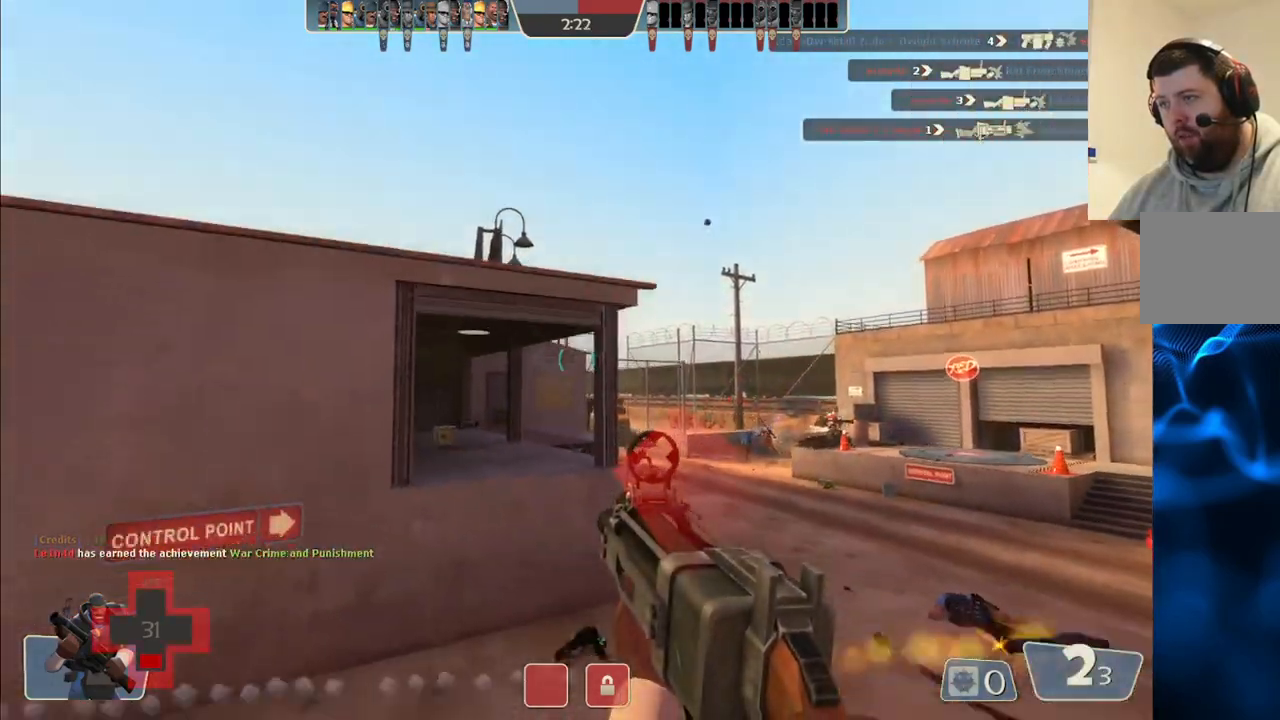
{"buttons": [], "left_stick": "left", "right_stick": "center", "events": [[133, "left_stick", "down-left"], [200, "R2", "up"], [367, "left_stick", "left"]]}
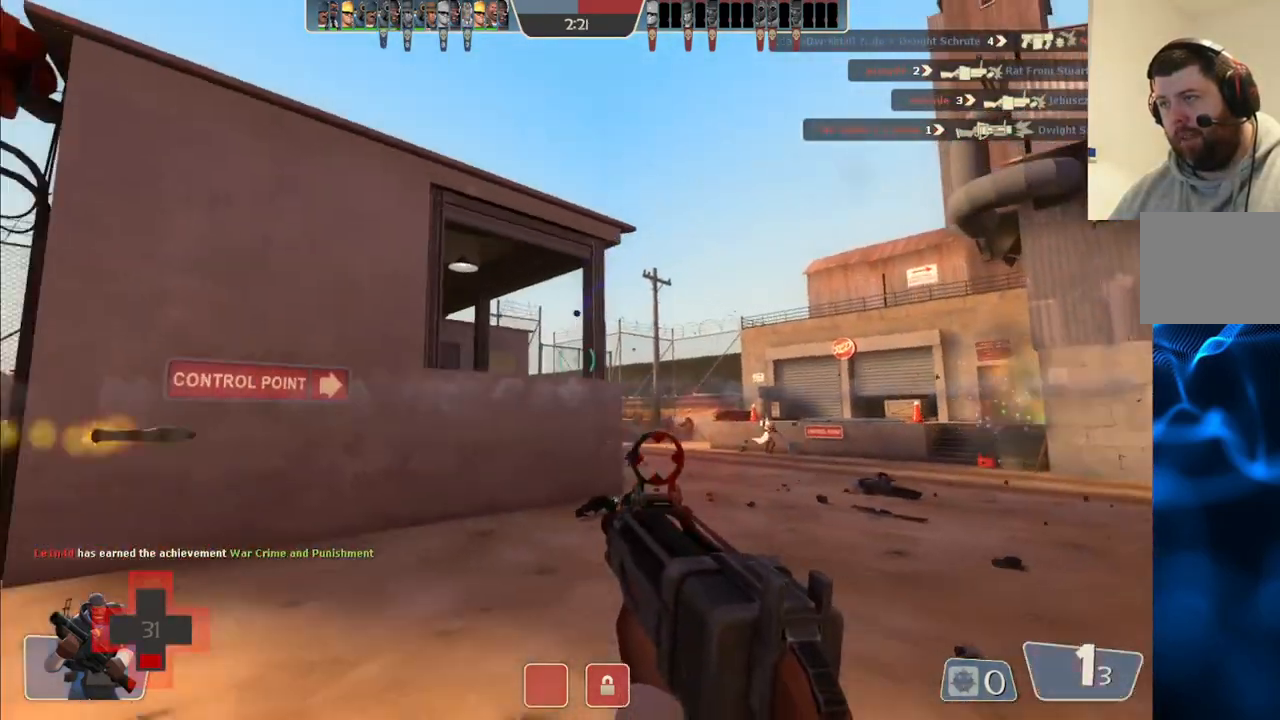
{"buttons": [], "left_stick": "up-left", "right_stick": "center"}
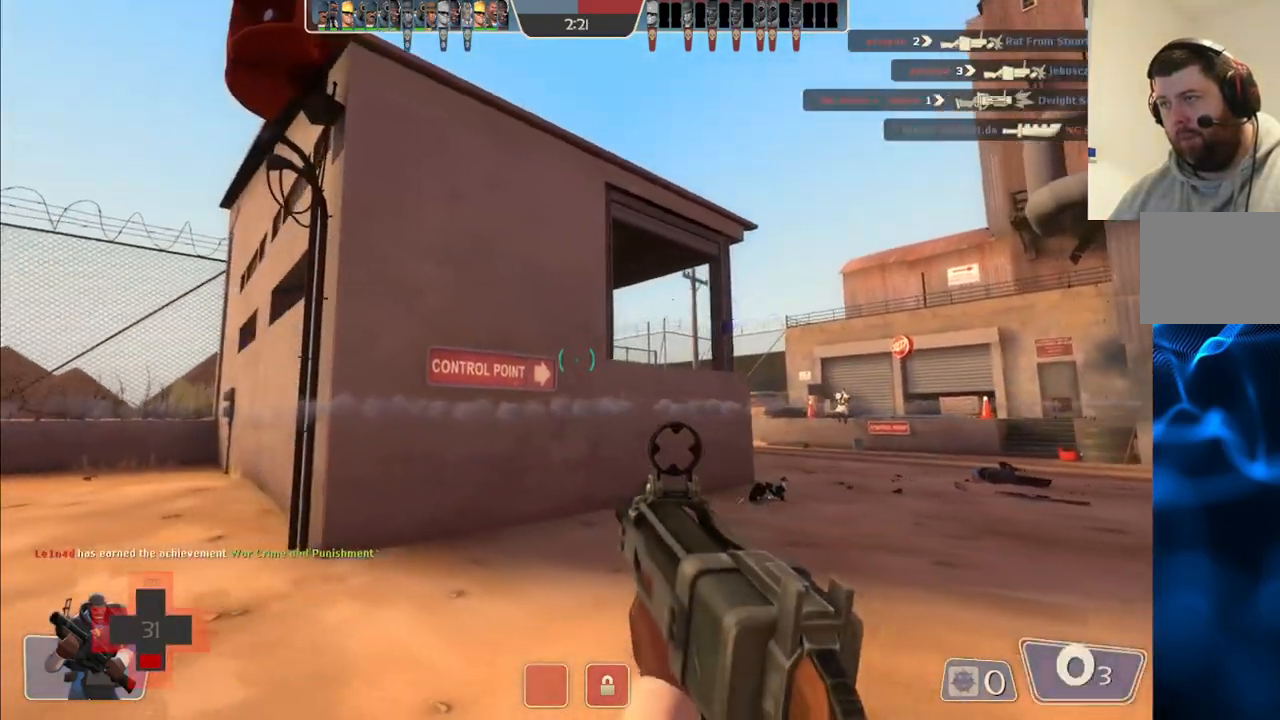
{"buttons": ["SQUARE"], "left_stick": "up-left", "right_stick": "center", "events": [[167, "SQUARE", "down"], [233, "SQUARE", "up"], [317, "SQUARE", "down"], [400, "SQUARE", "up"], [467, "SQUARE", "down"]]}
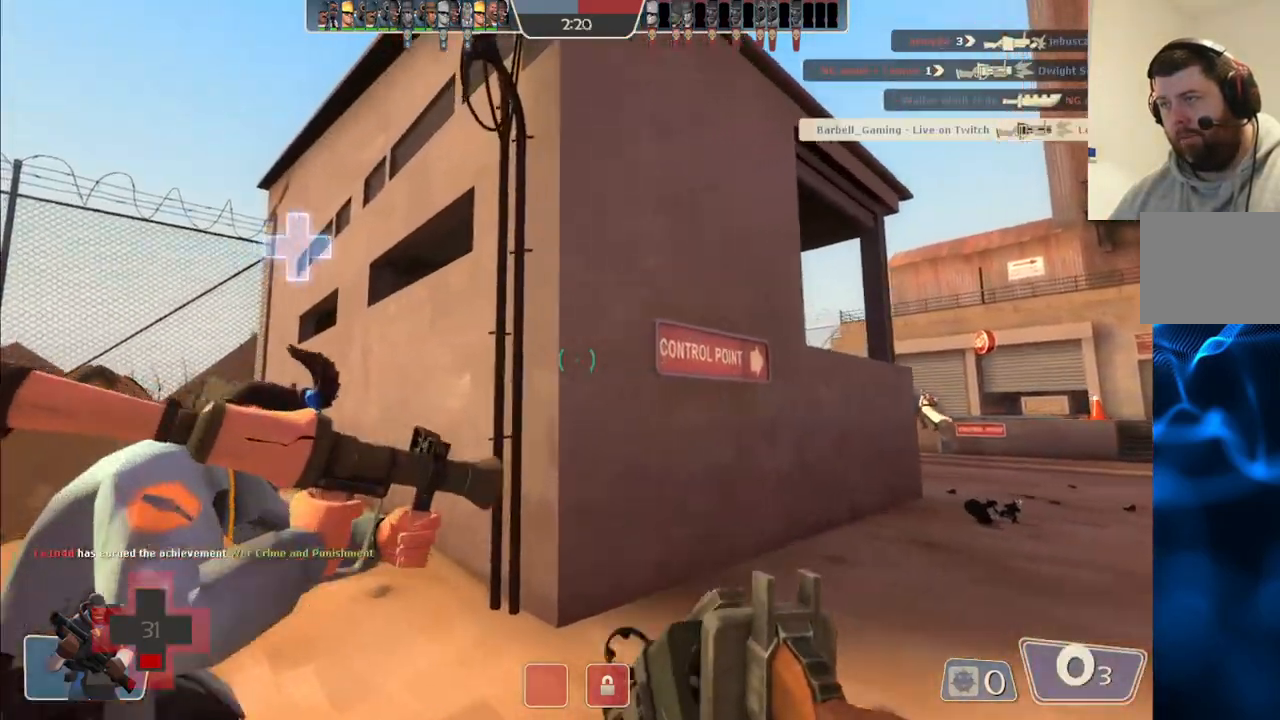
{"buttons": [], "left_stick": "up-left", "right_stick": "center", "events": [[67, "SQUARE", "up"]]}
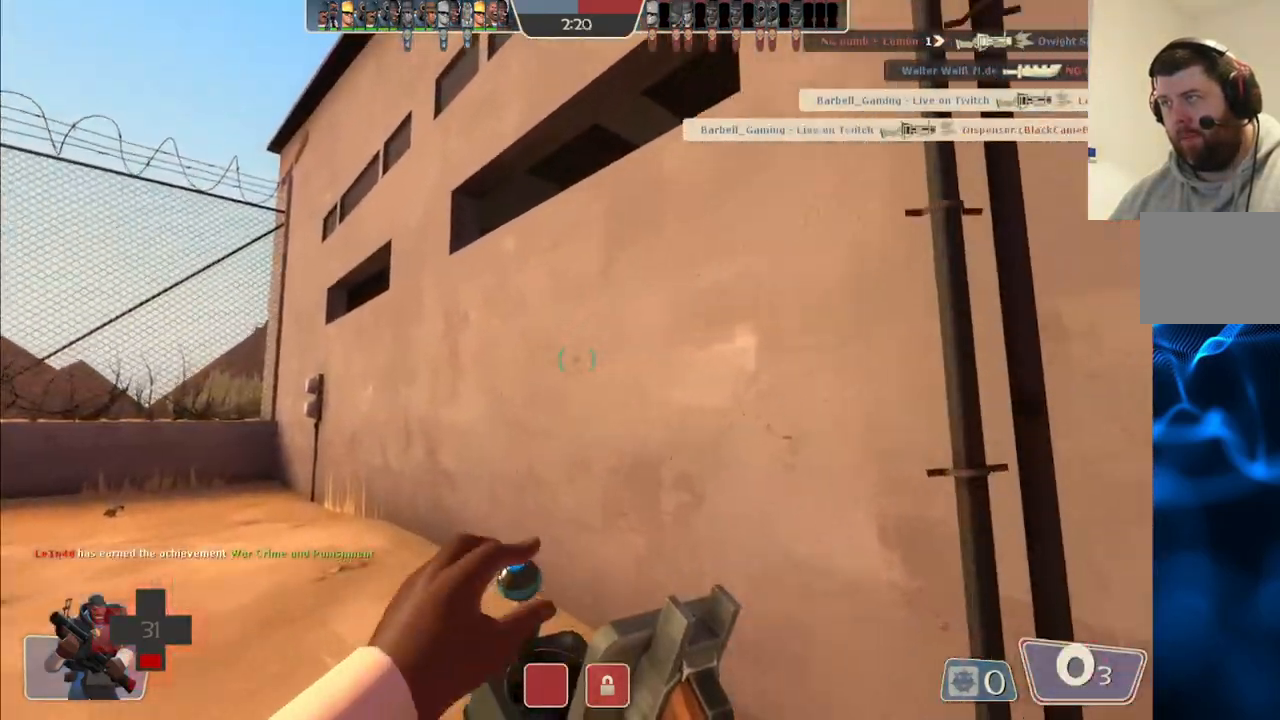
{"buttons": [], "left_stick": "up-left", "right_stick": "center", "events": []}
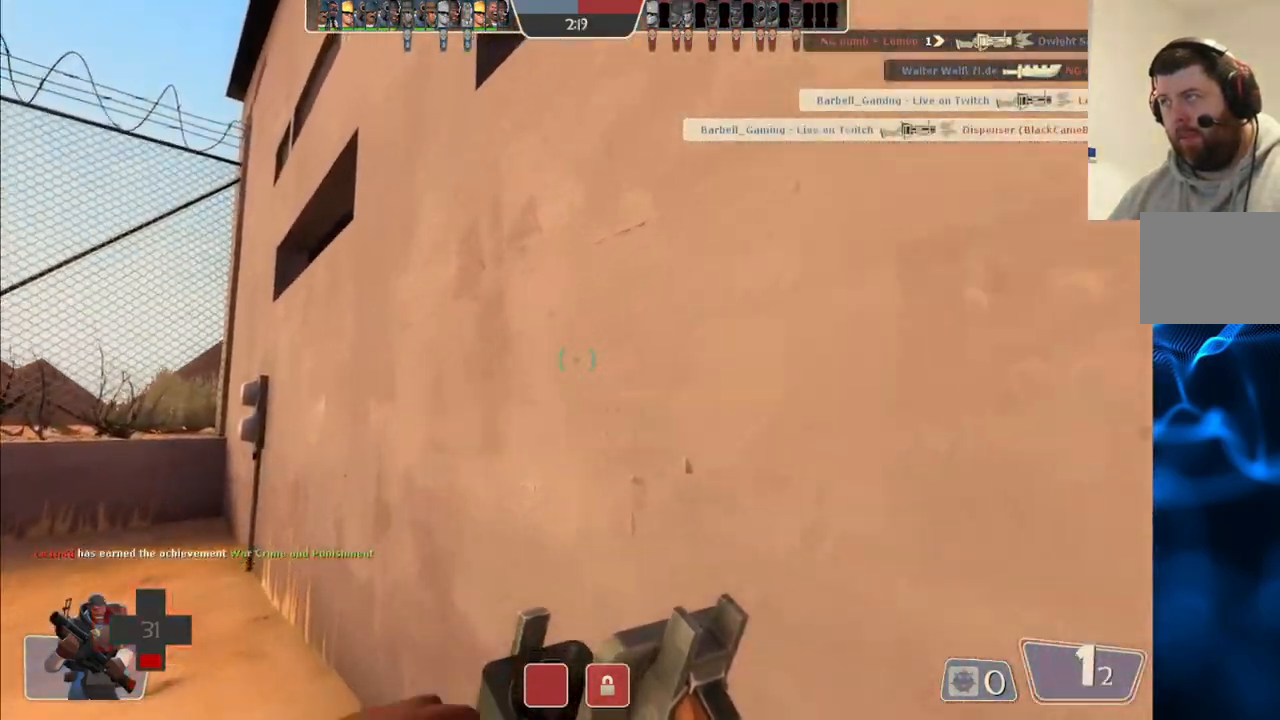
{"buttons": [], "left_stick": "up", "right_stick": "center", "events": [[83, "left_stick", "up"], [100, "right_stick", "left"], [233, "right_stick", "center"]]}